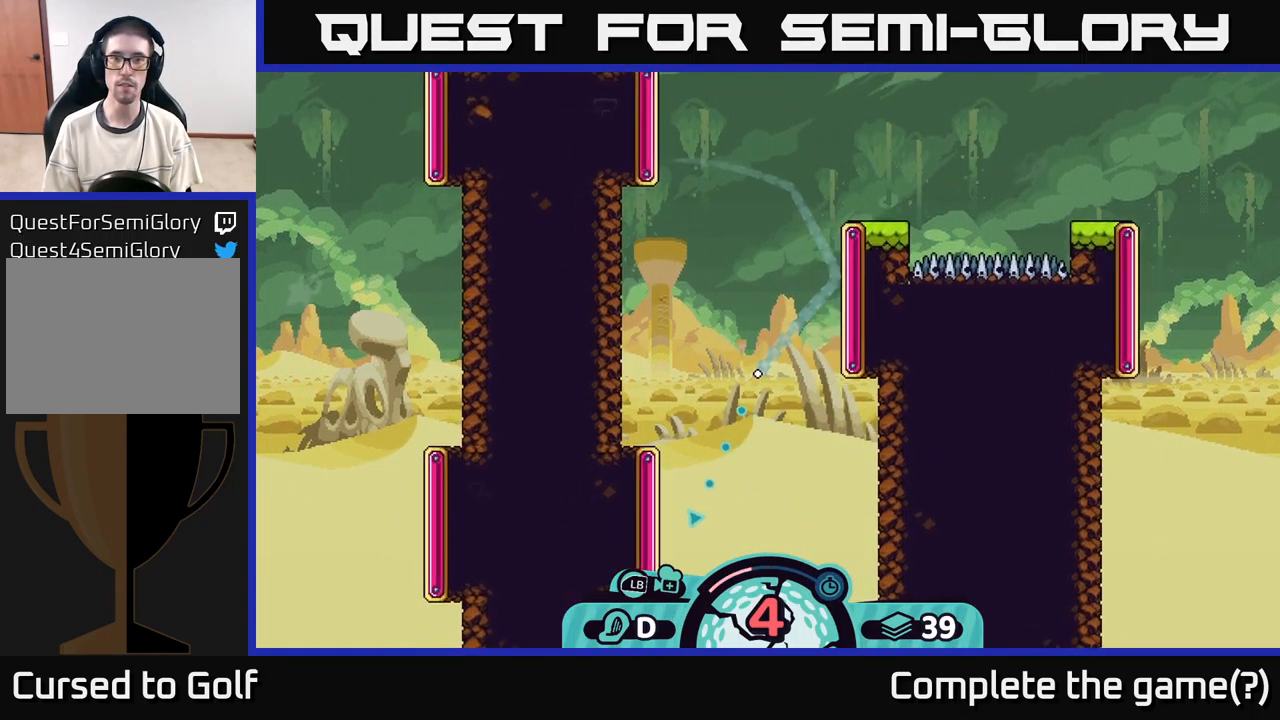
Gameplay with a controller (Xbox layout); each line is a JSON object with the inputs held at the frame after it. "events" lists button and stick changes between this image and that frame as [ms after this image, input, new state], when the widget could be followed in between.
{"buttons": [], "left_stick": "down-left", "right_stick": "center", "events": [[17, "left_stick", "down-left"]]}
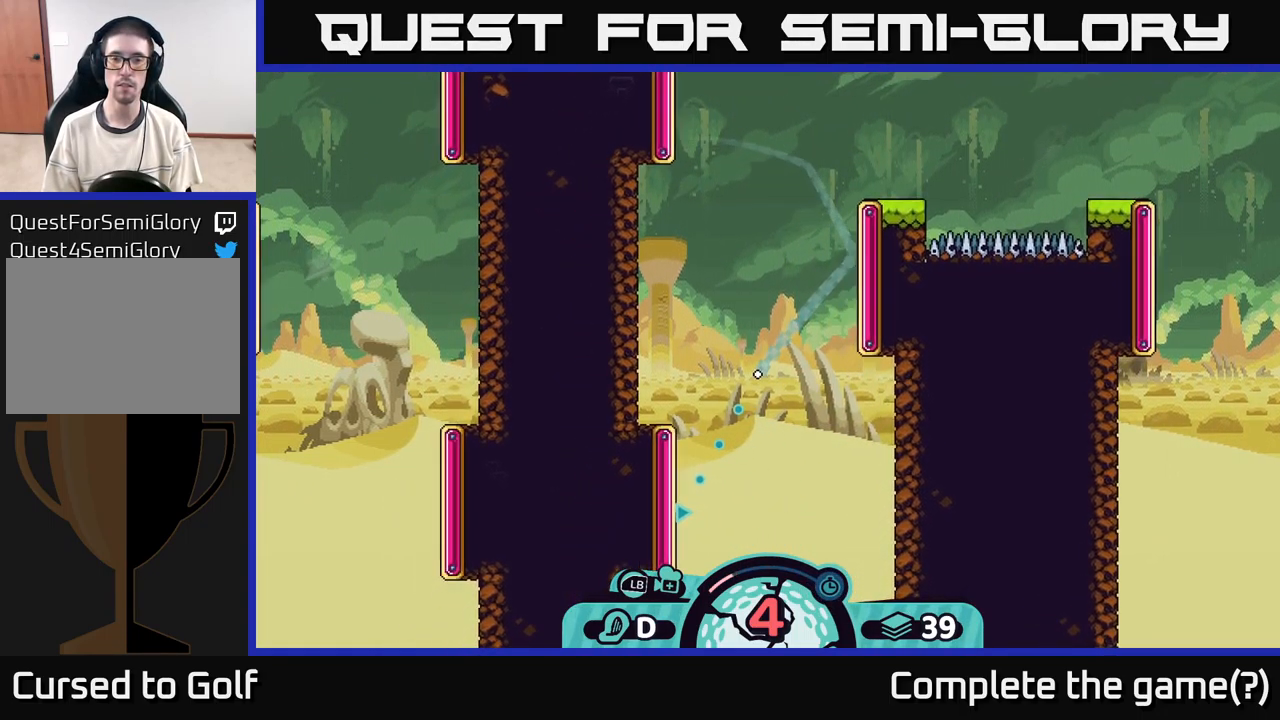
{"buttons": [], "left_stick": "down-left", "right_stick": "center", "events": []}
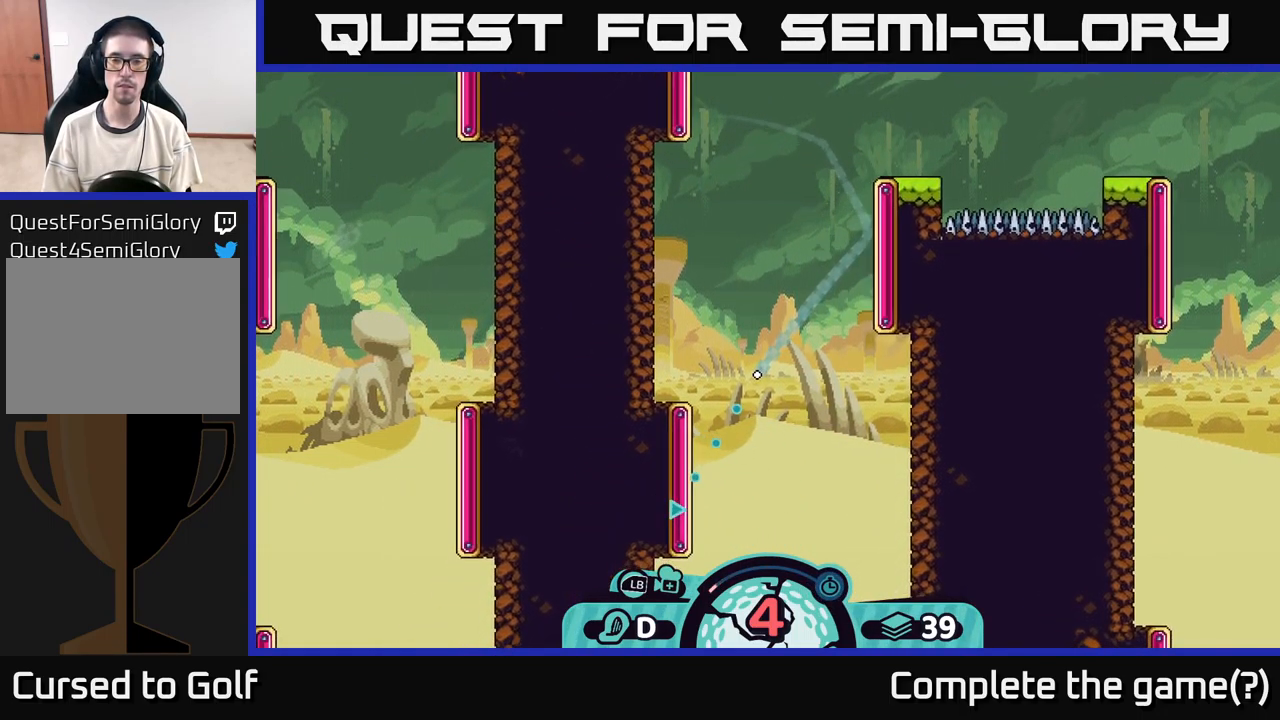
{"buttons": [], "left_stick": "down-left", "right_stick": "center", "events": []}
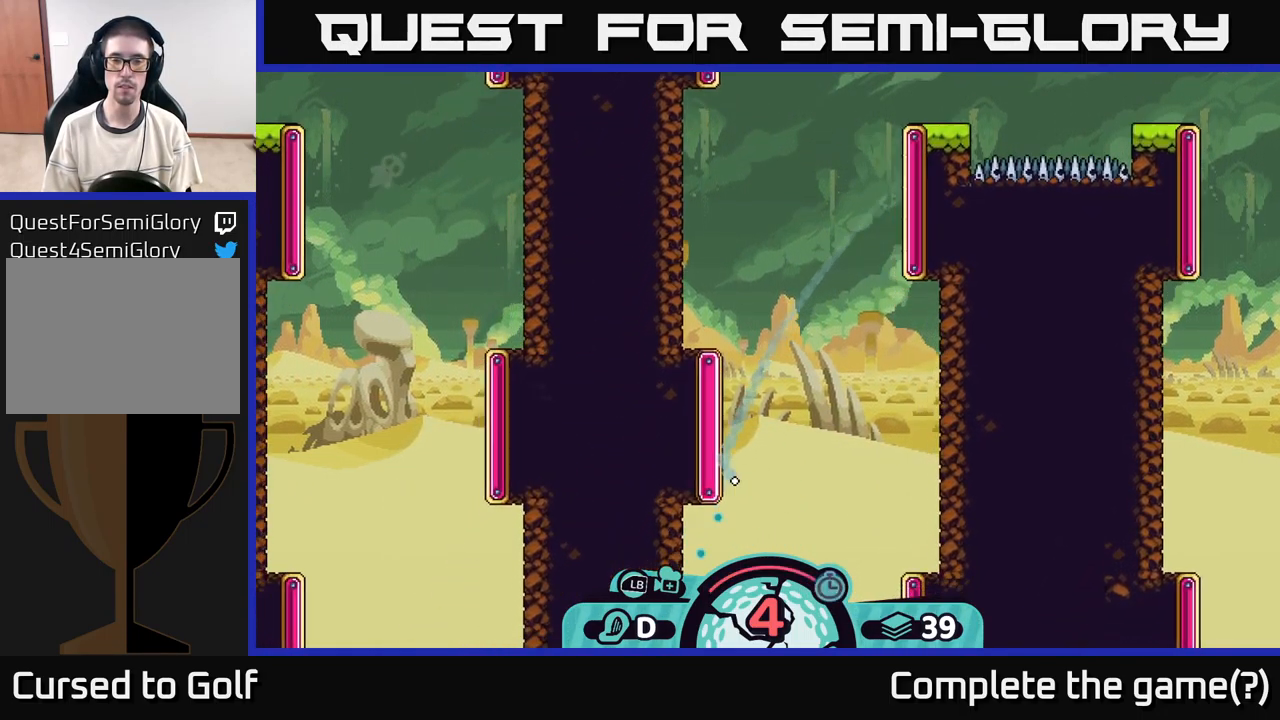
{"buttons": [], "left_stick": "down-right", "right_stick": "center", "events": [[117, "left_stick", "down"], [233, "left_stick", "down-right"]]}
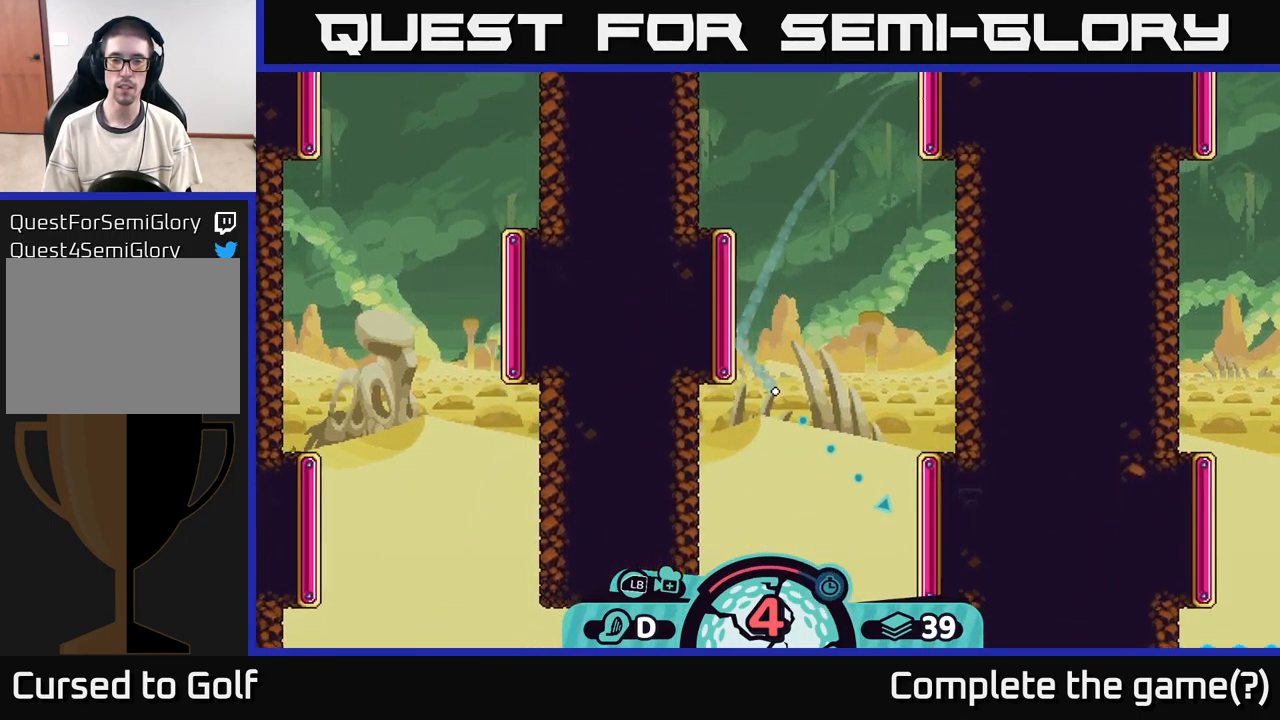
{"buttons": [], "left_stick": "down-right", "right_stick": "center", "events": []}
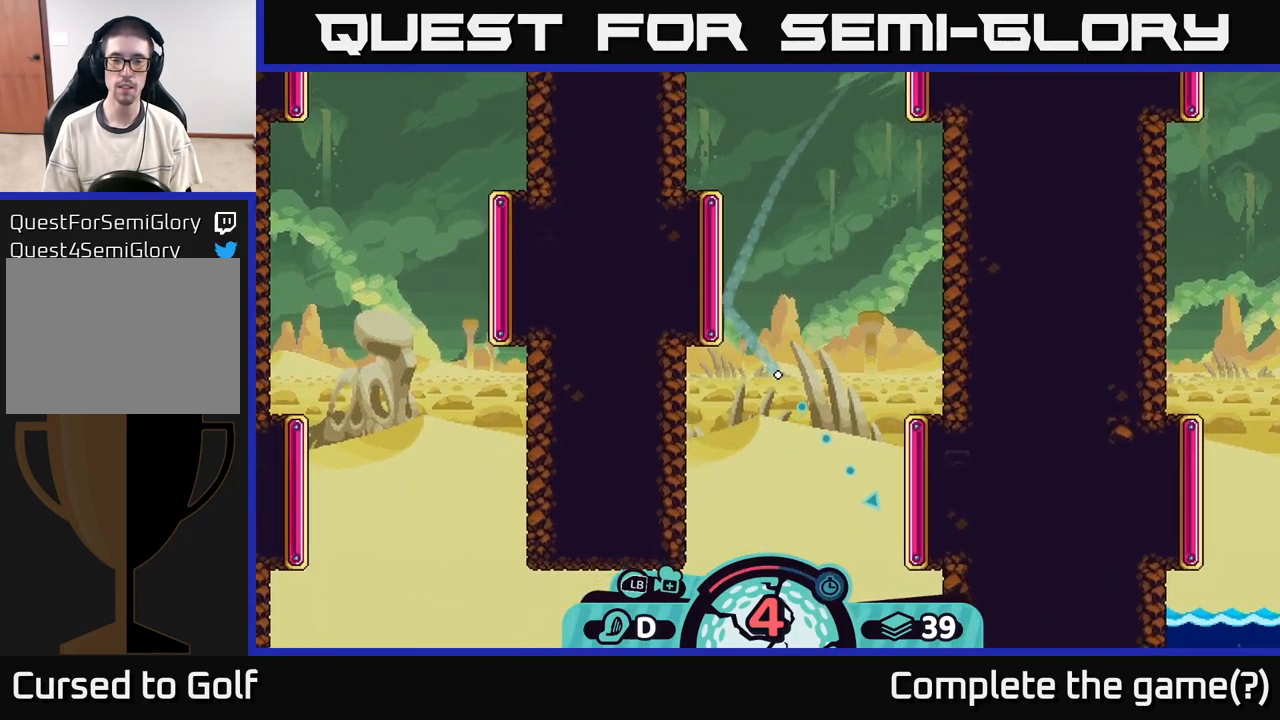
{"buttons": [], "left_stick": "down-right", "right_stick": "center", "events": []}
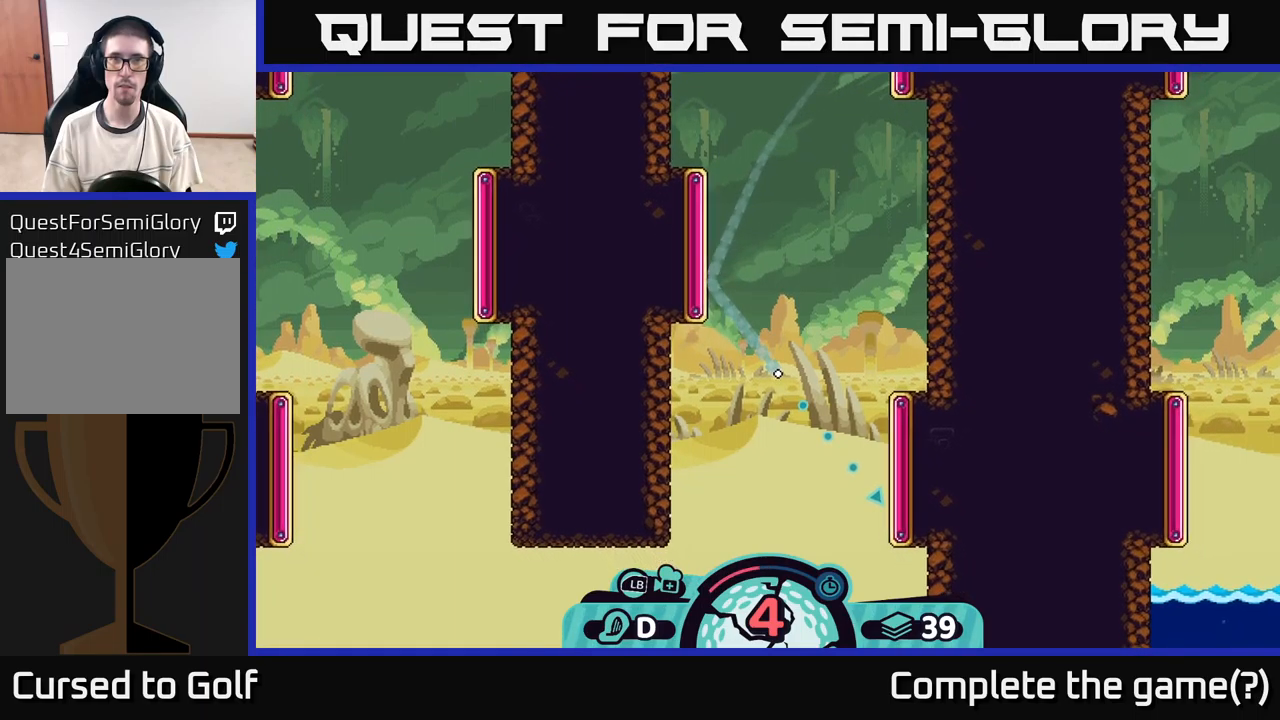
{"buttons": [], "left_stick": "down-right", "right_stick": "center", "events": []}
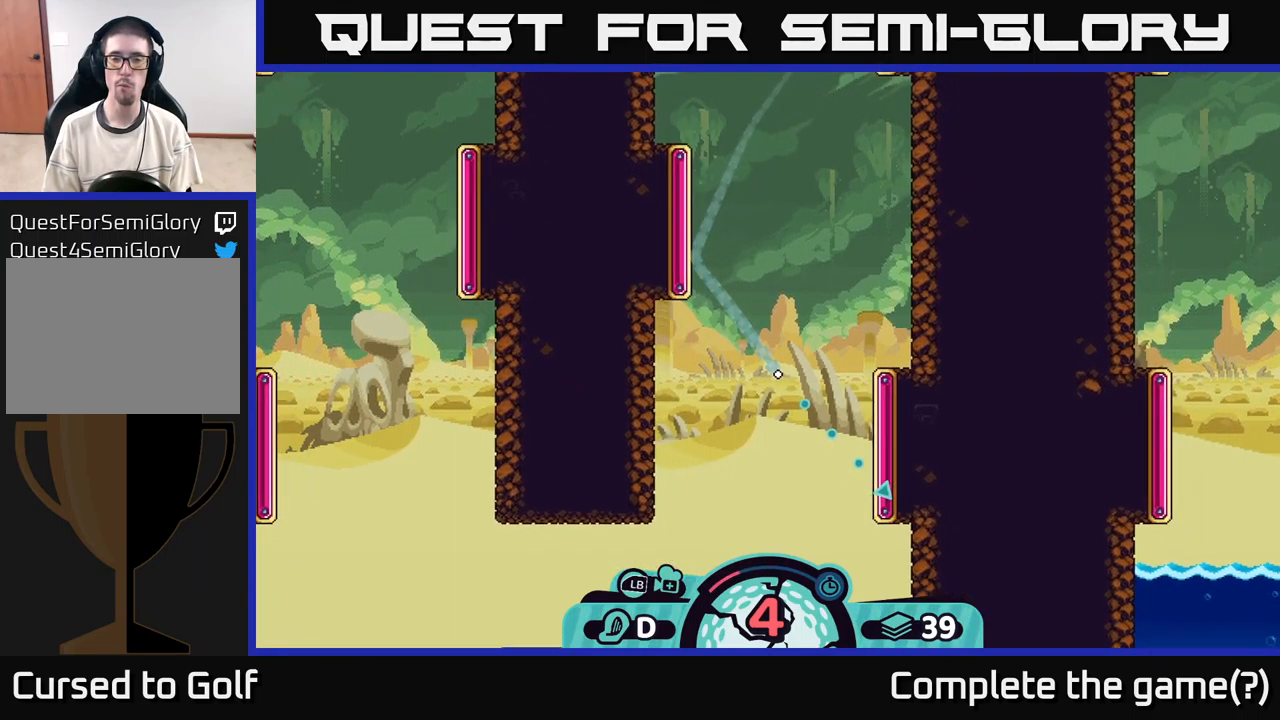
{"buttons": [], "left_stick": "down-right", "right_stick": "center", "events": []}
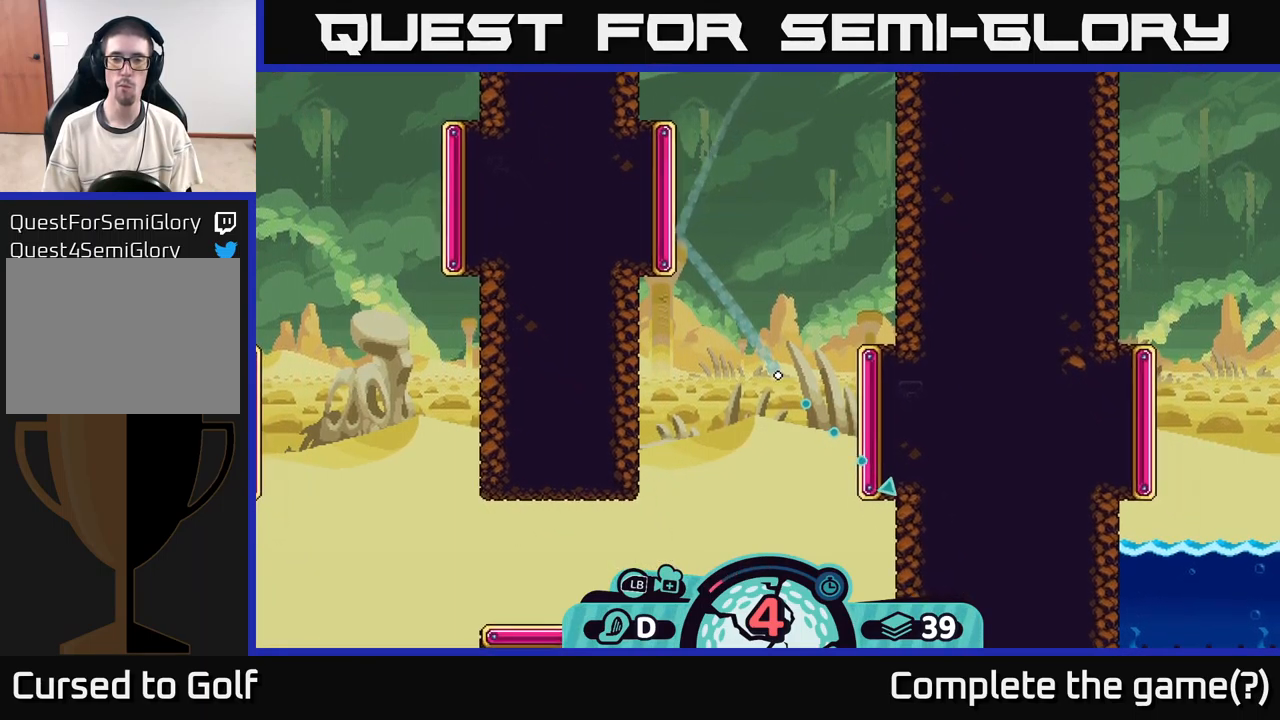
{"buttons": [], "left_stick": "down-right", "right_stick": "center", "events": []}
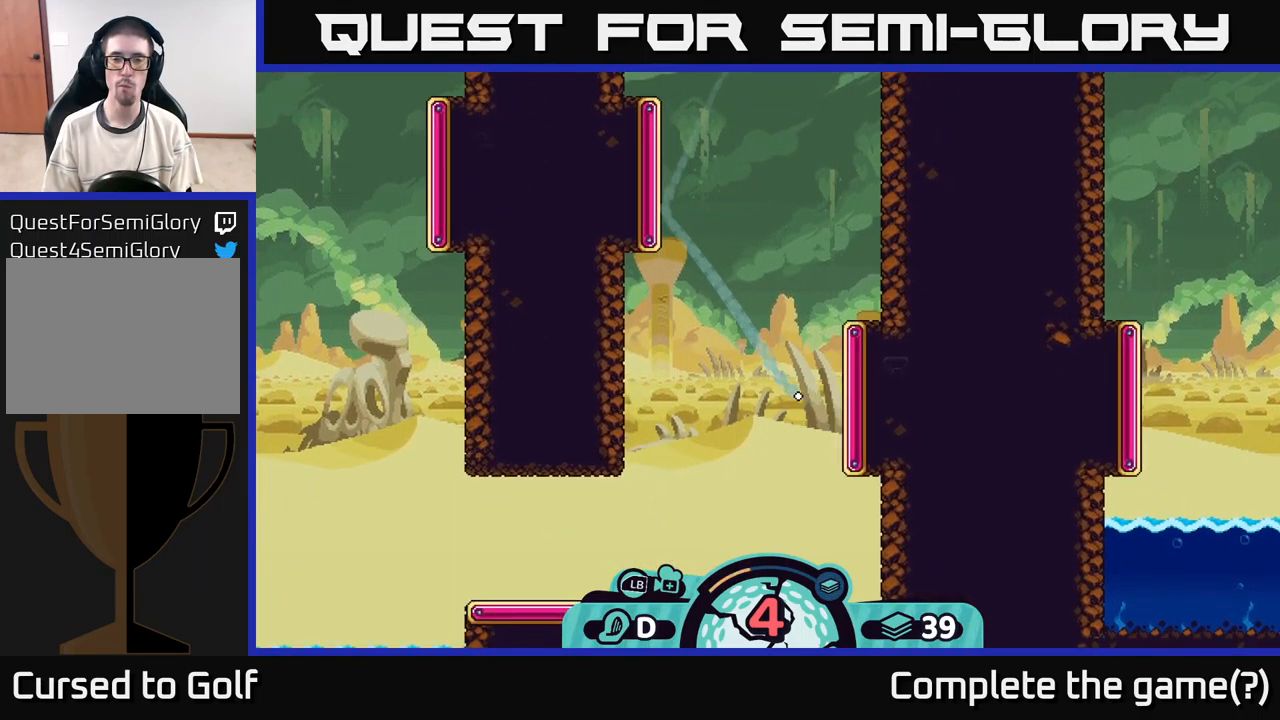
{"buttons": [], "left_stick": "up-left", "right_stick": "center", "events": [[283, "left_stick", "right"], [483, "left_stick", "up-left"]]}
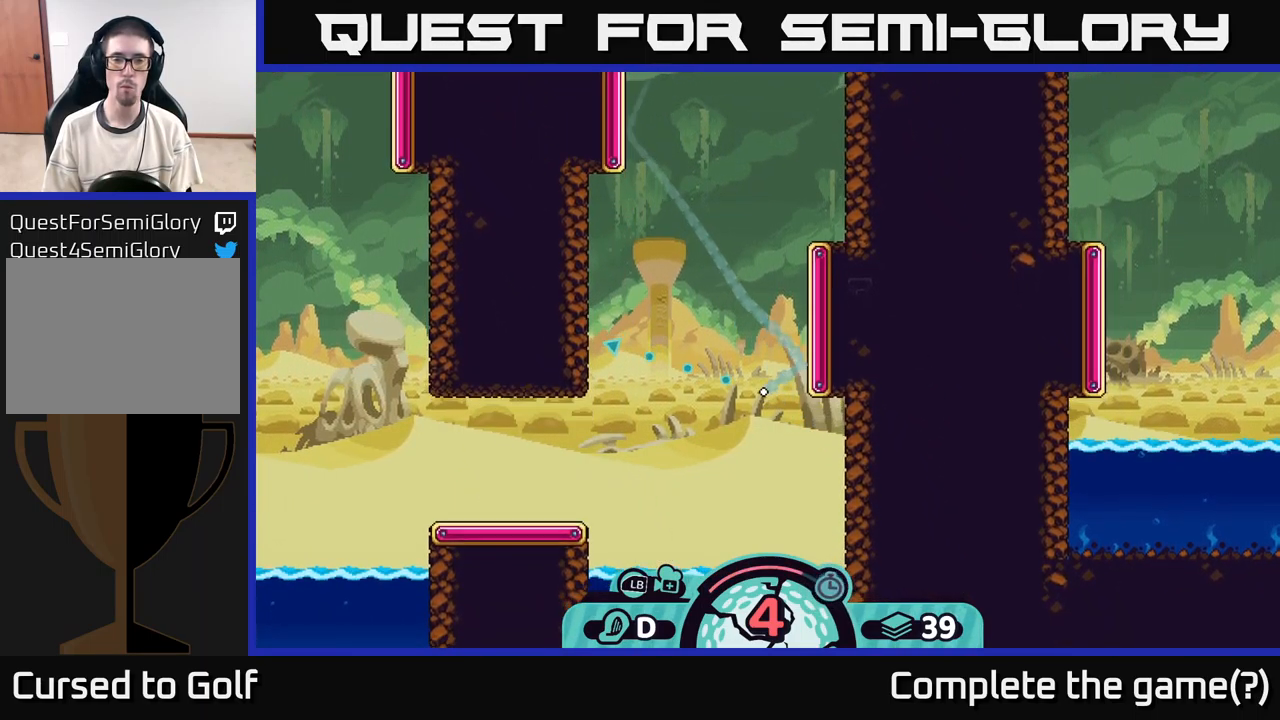
{"buttons": [], "left_stick": "left", "right_stick": "center", "events": [[17, "left_stick", "left"]]}
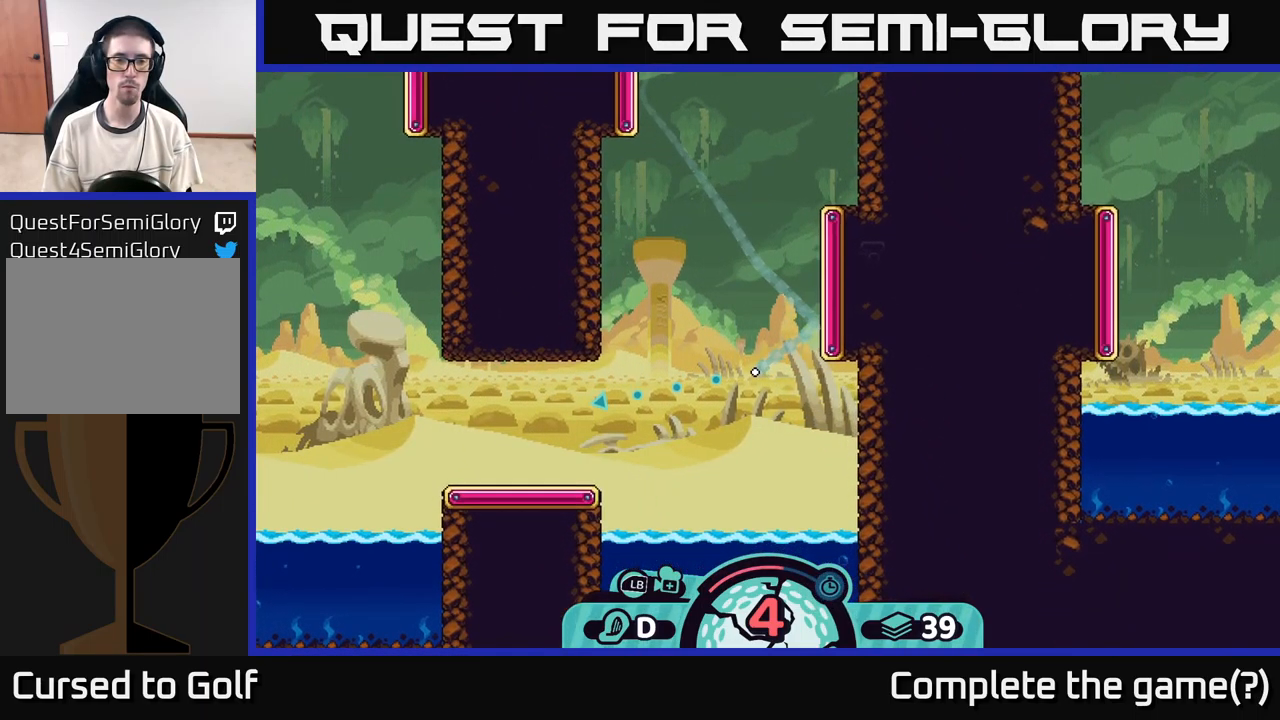
{"buttons": [], "left_stick": "left", "right_stick": "center", "events": []}
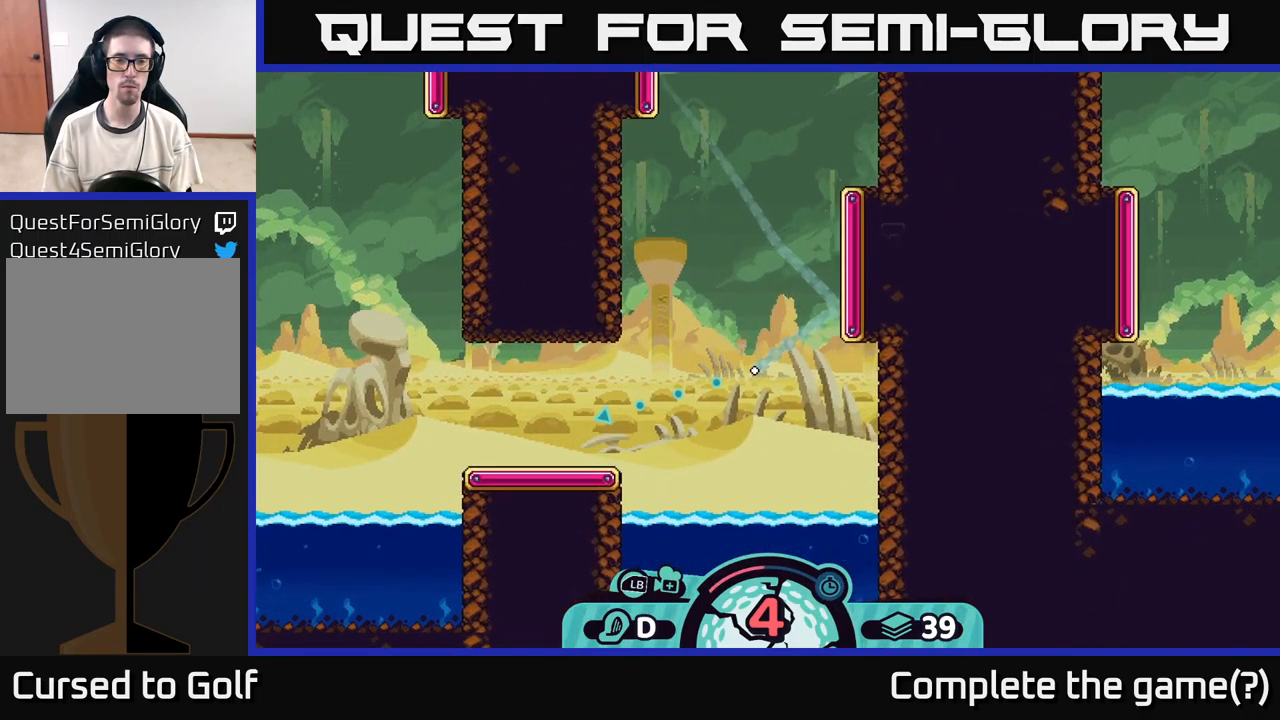
{"buttons": [], "left_stick": "left", "right_stick": "center", "events": []}
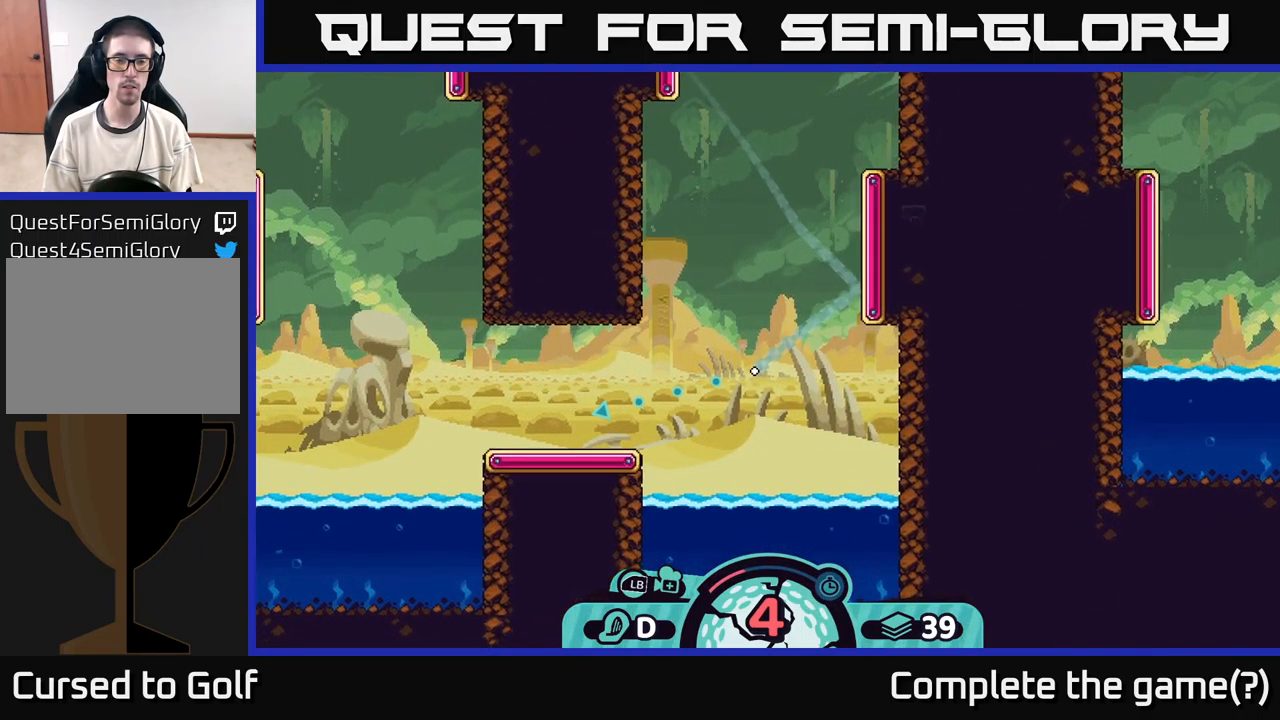
{"buttons": [], "left_stick": "left", "right_stick": "center", "events": []}
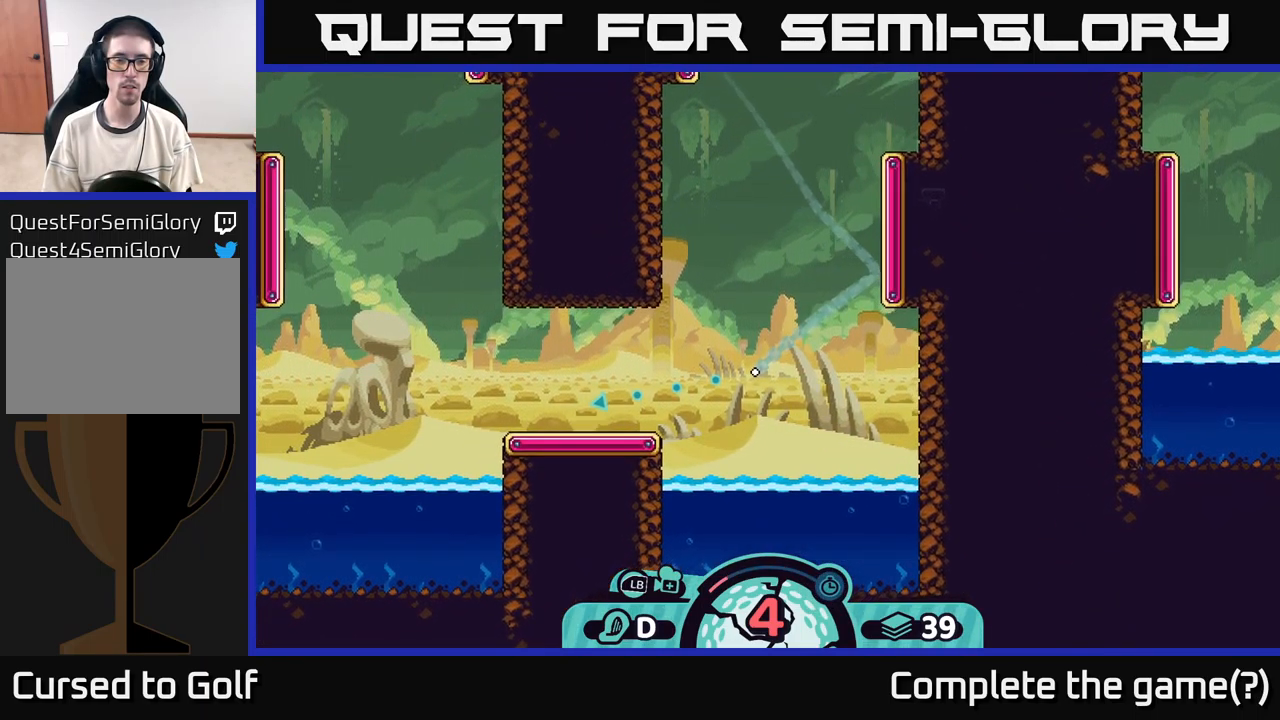
{"buttons": [], "left_stick": "left", "right_stick": "center", "events": []}
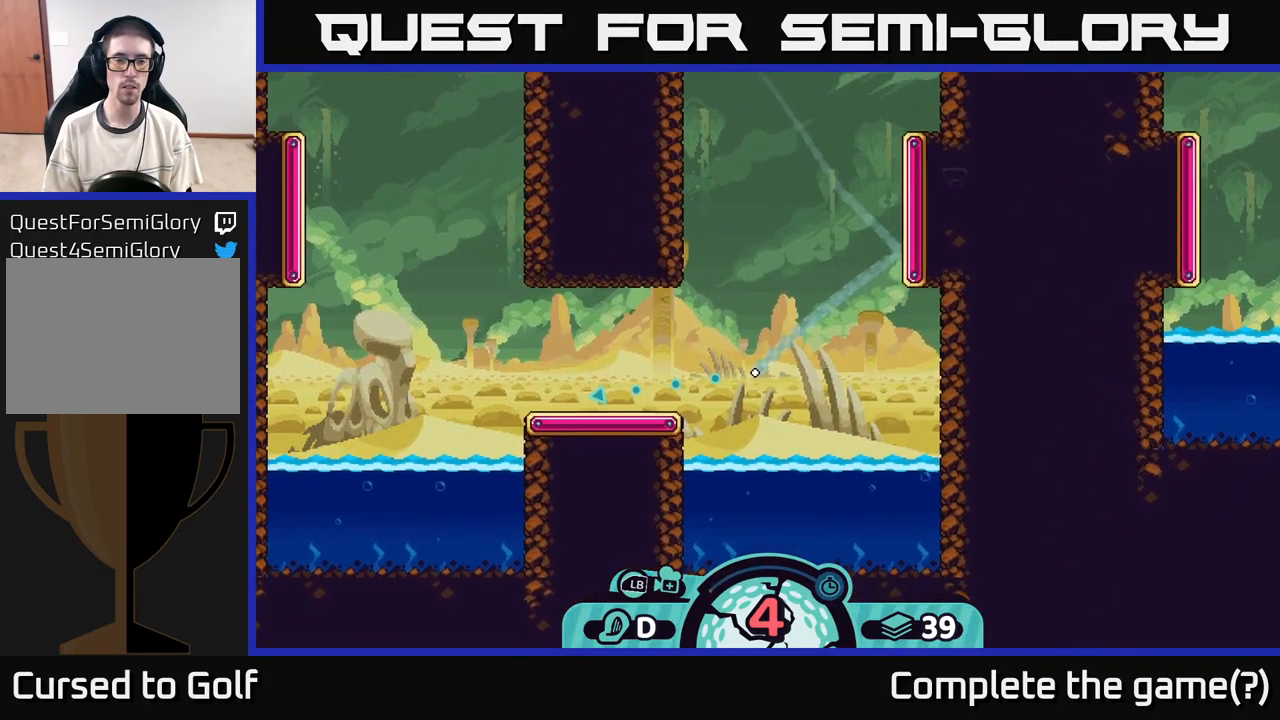
{"buttons": [], "left_stick": "left", "right_stick": "center", "events": []}
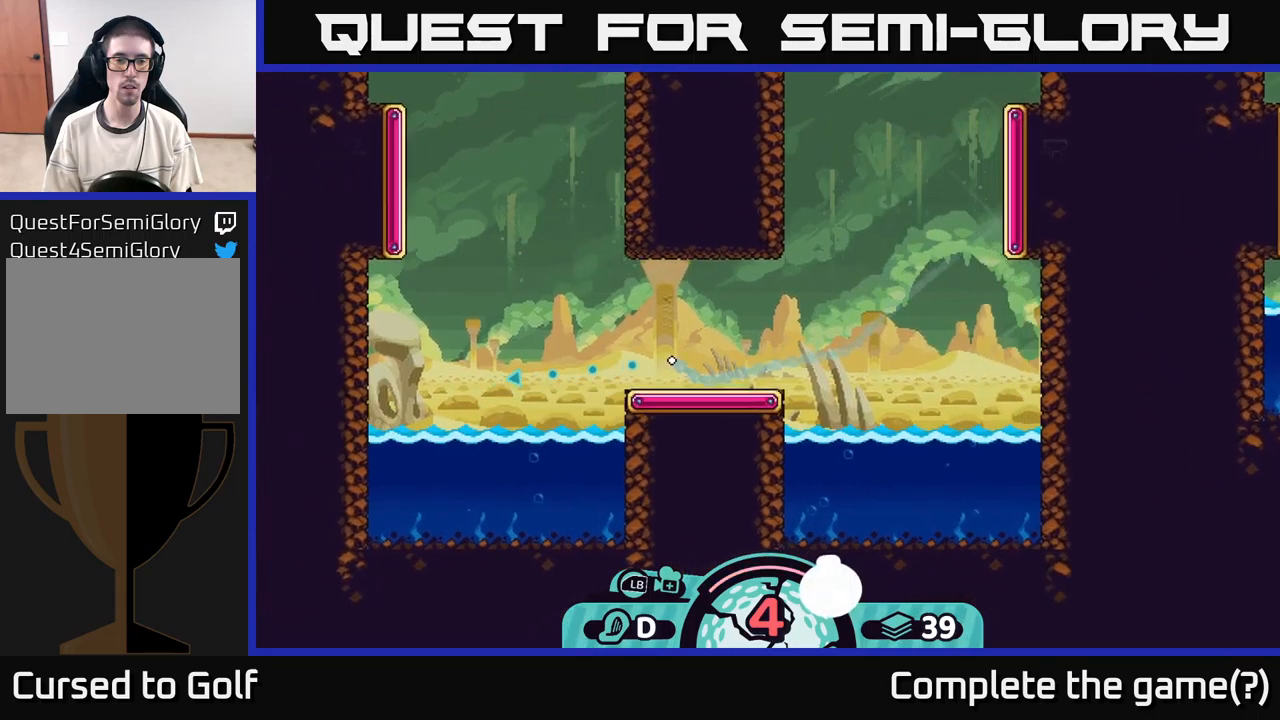
{"buttons": [], "left_stick": "up-left", "right_stick": "center", "events": [[267, "left_stick", "up-left"]]}
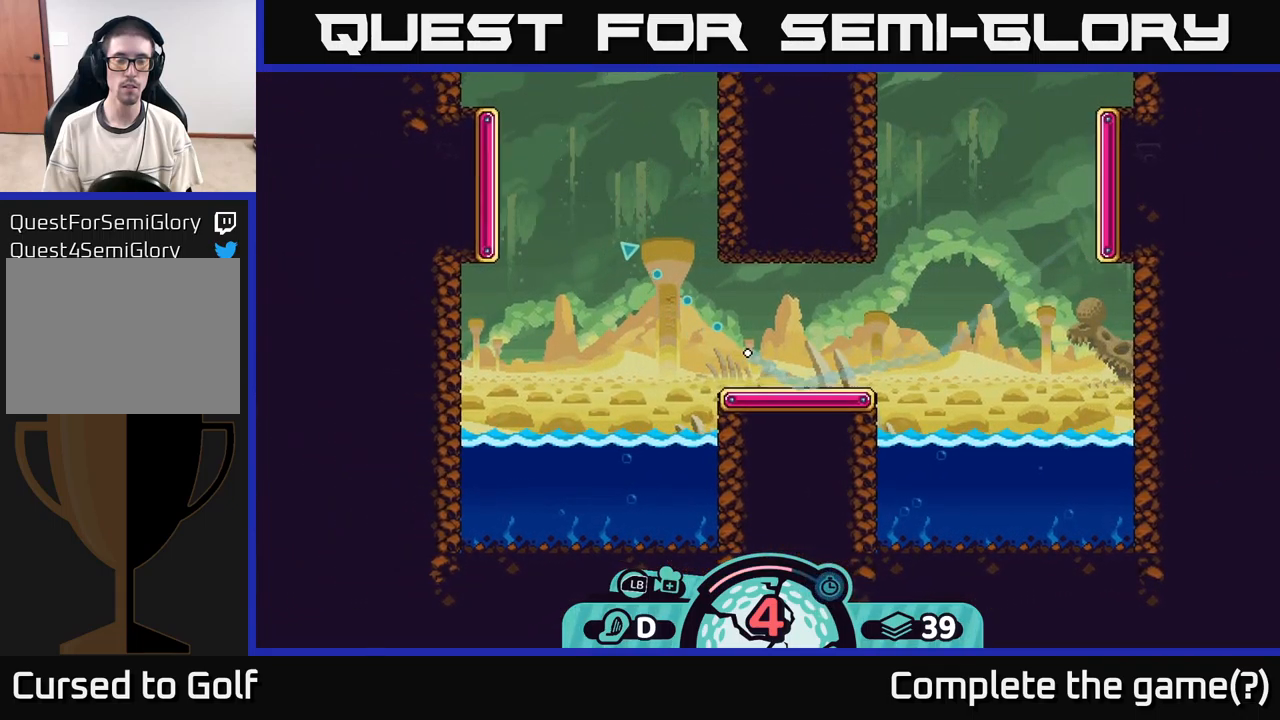
{"buttons": [], "left_stick": "up-left", "right_stick": "center", "events": []}
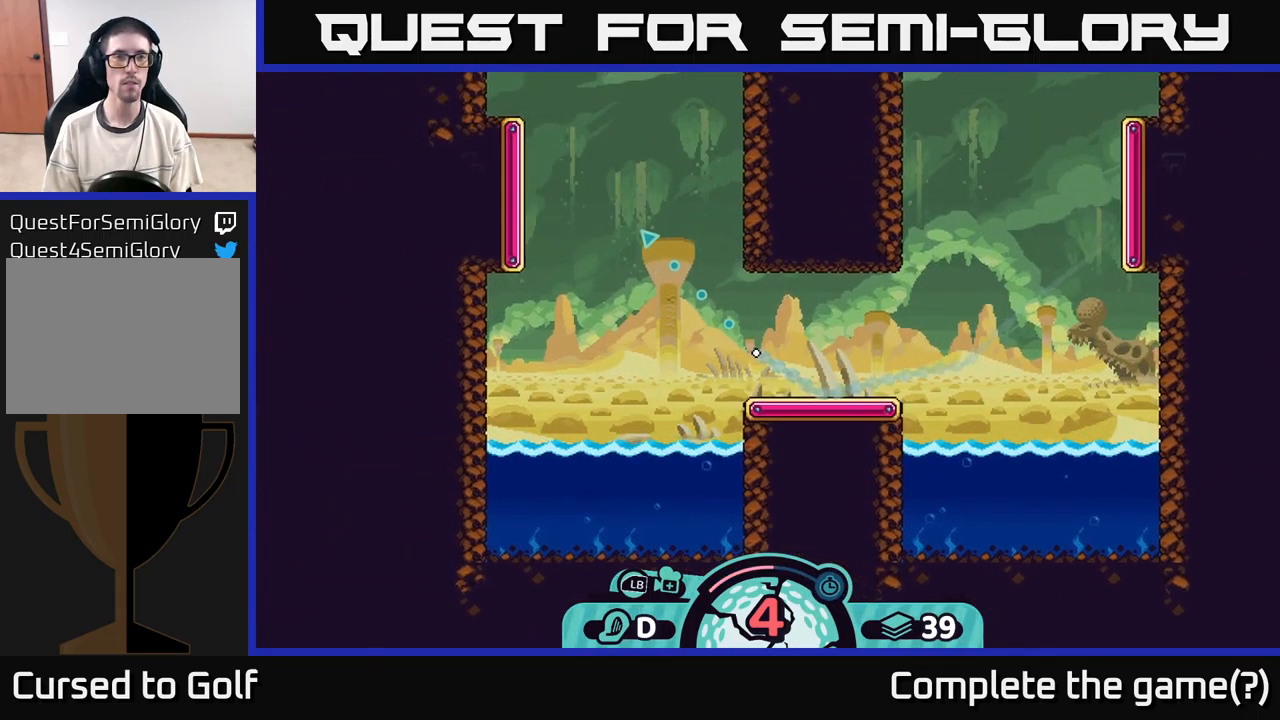
{"buttons": [], "left_stick": "up-left", "right_stick": "center", "events": []}
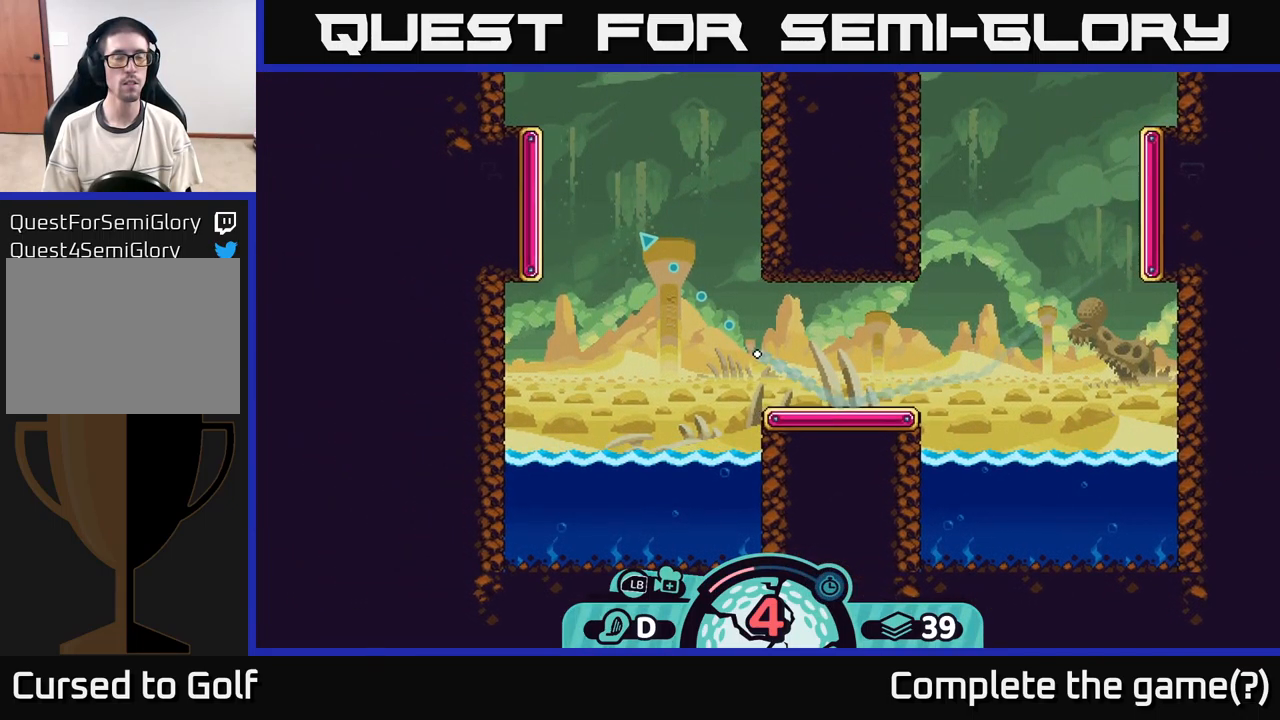
{"buttons": [], "left_stick": "up-left", "right_stick": "center", "events": []}
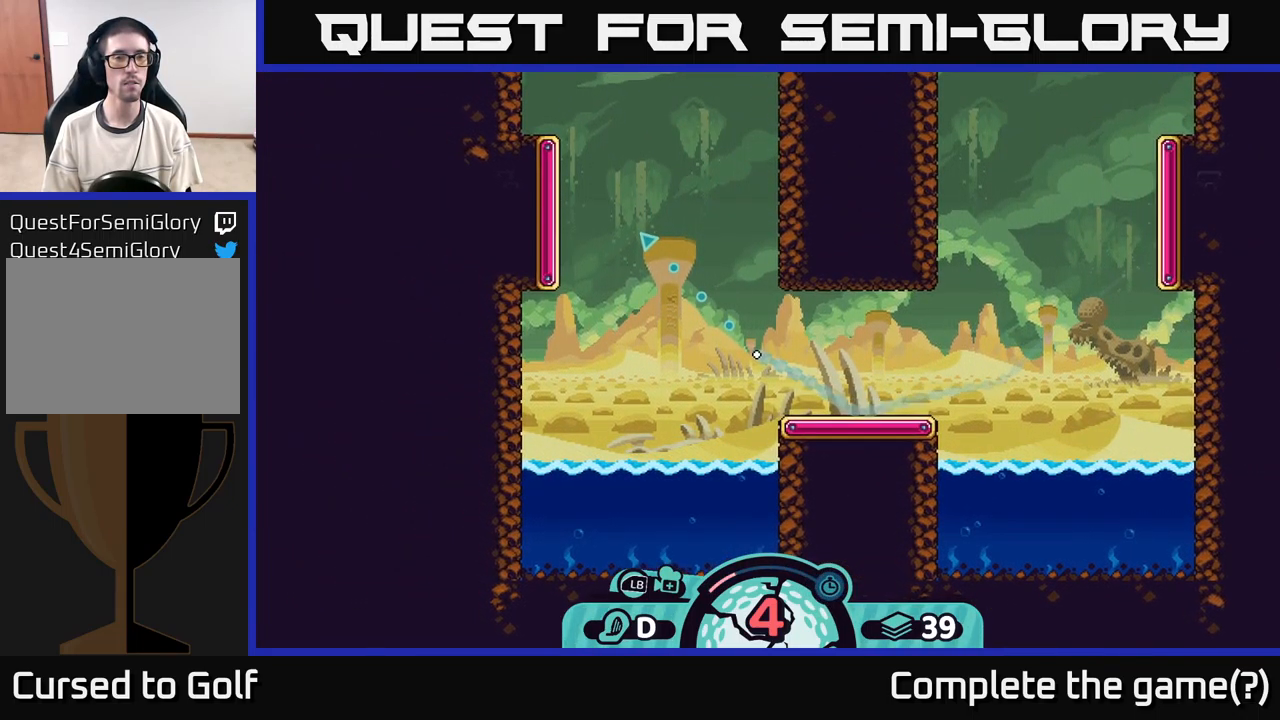
{"buttons": [], "left_stick": "up-left", "right_stick": "center", "events": []}
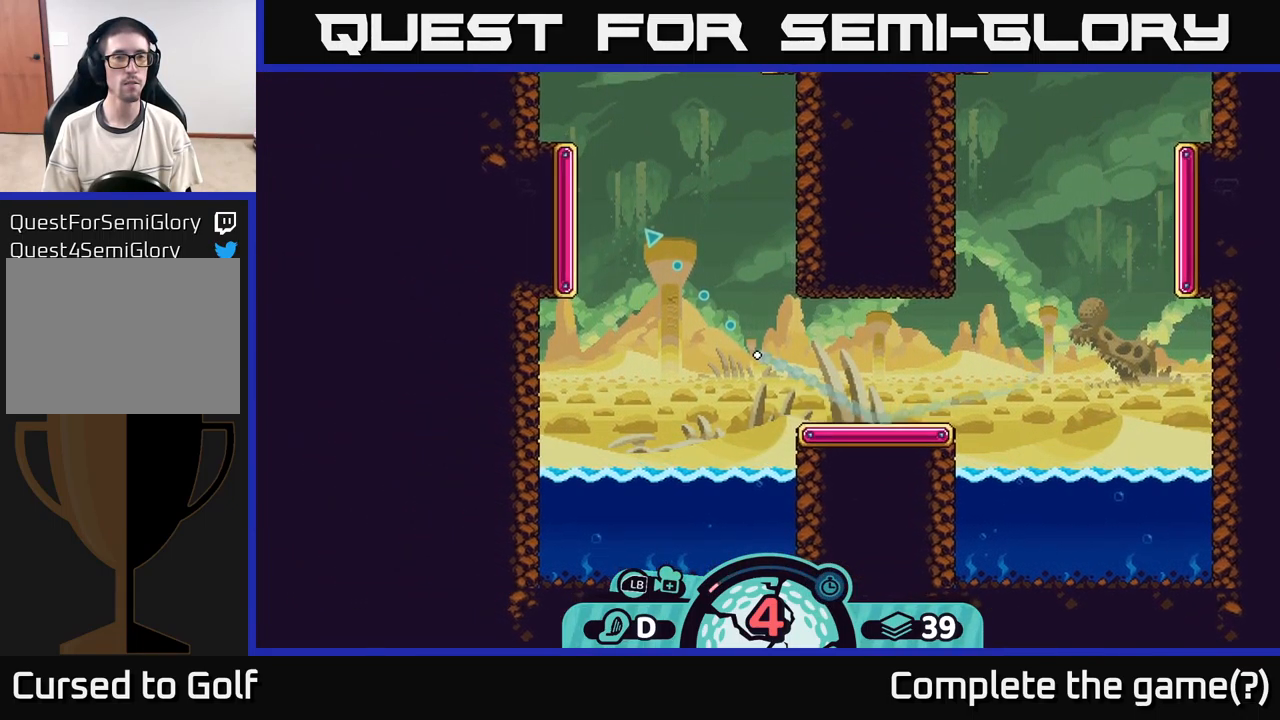
{"buttons": [], "left_stick": "up-left", "right_stick": "center", "events": []}
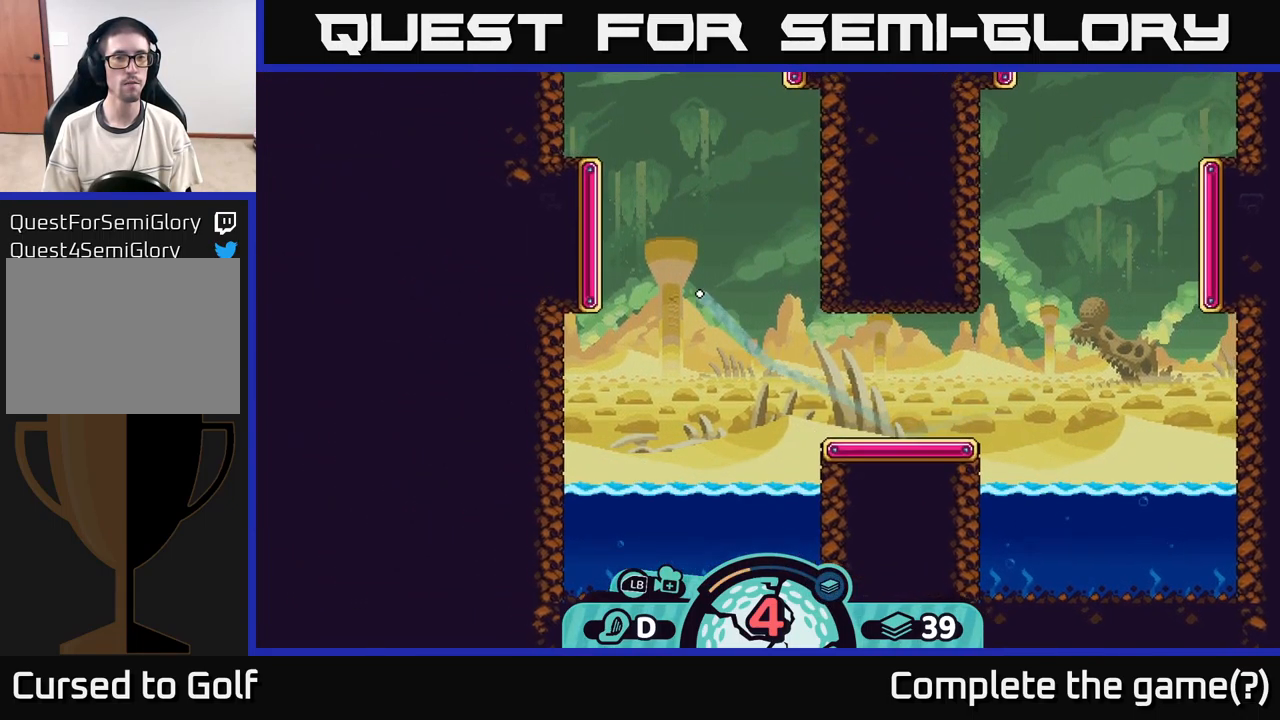
{"buttons": [], "left_stick": "up", "right_stick": "center", "events": [[450, "left_stick", "up"]]}
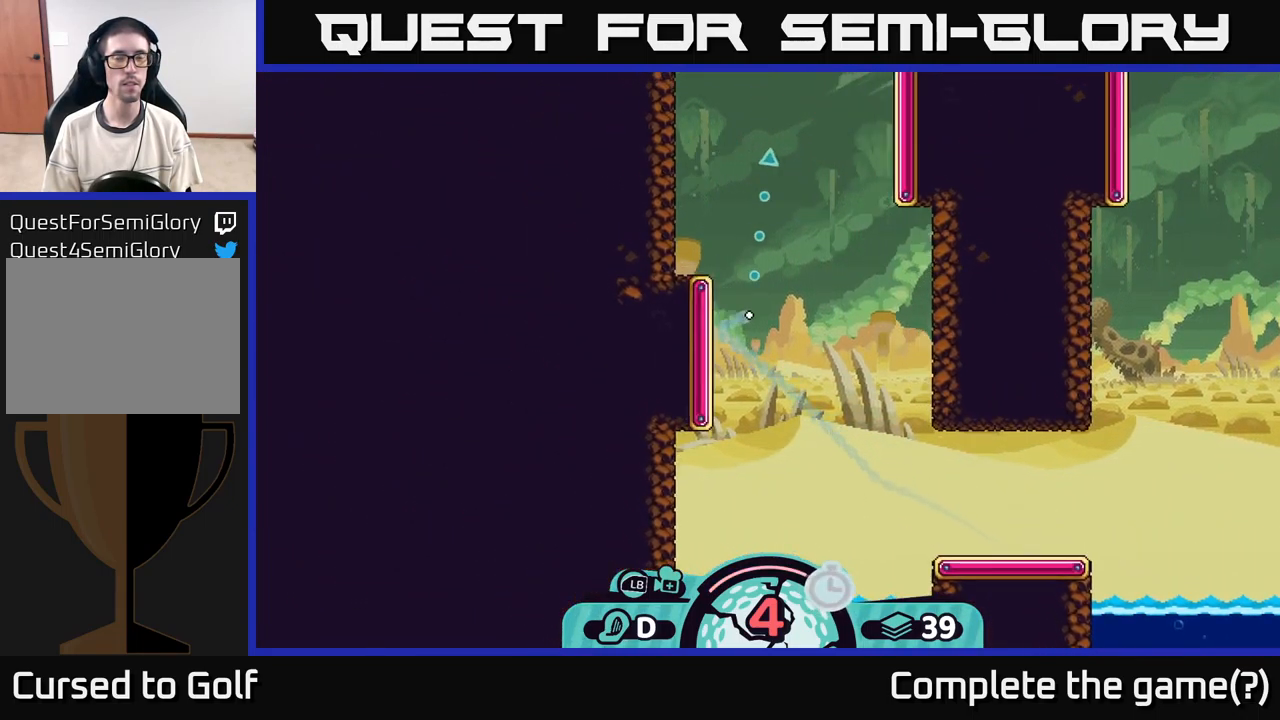
{"buttons": [], "left_stick": "up", "right_stick": "center", "events": []}
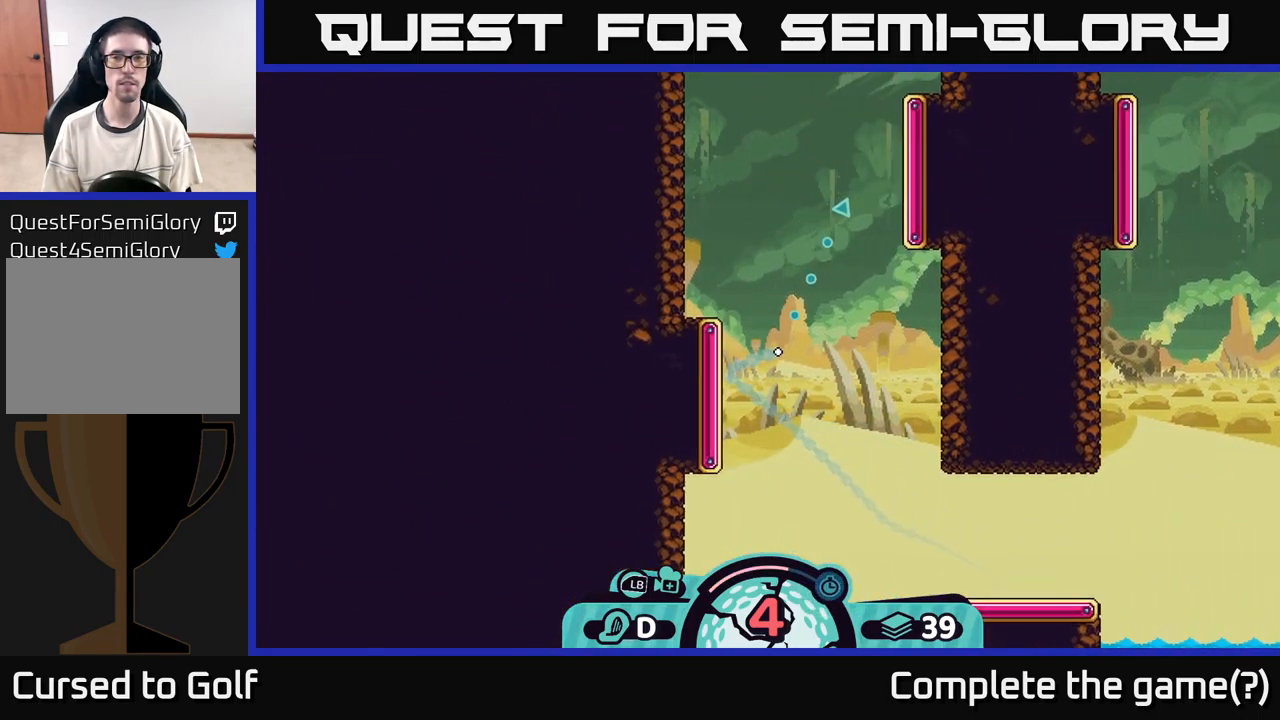
{"buttons": [], "left_stick": "up", "right_stick": "center", "events": []}
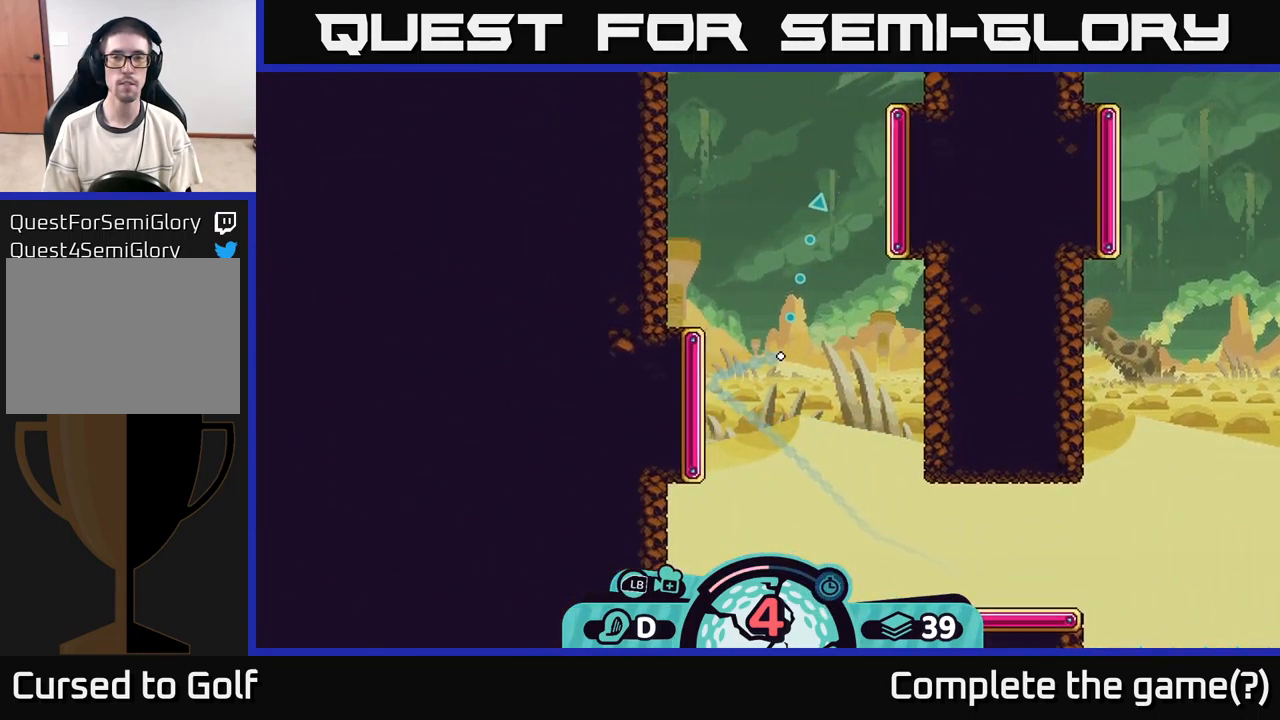
{"buttons": [], "left_stick": "up", "right_stick": "center", "events": []}
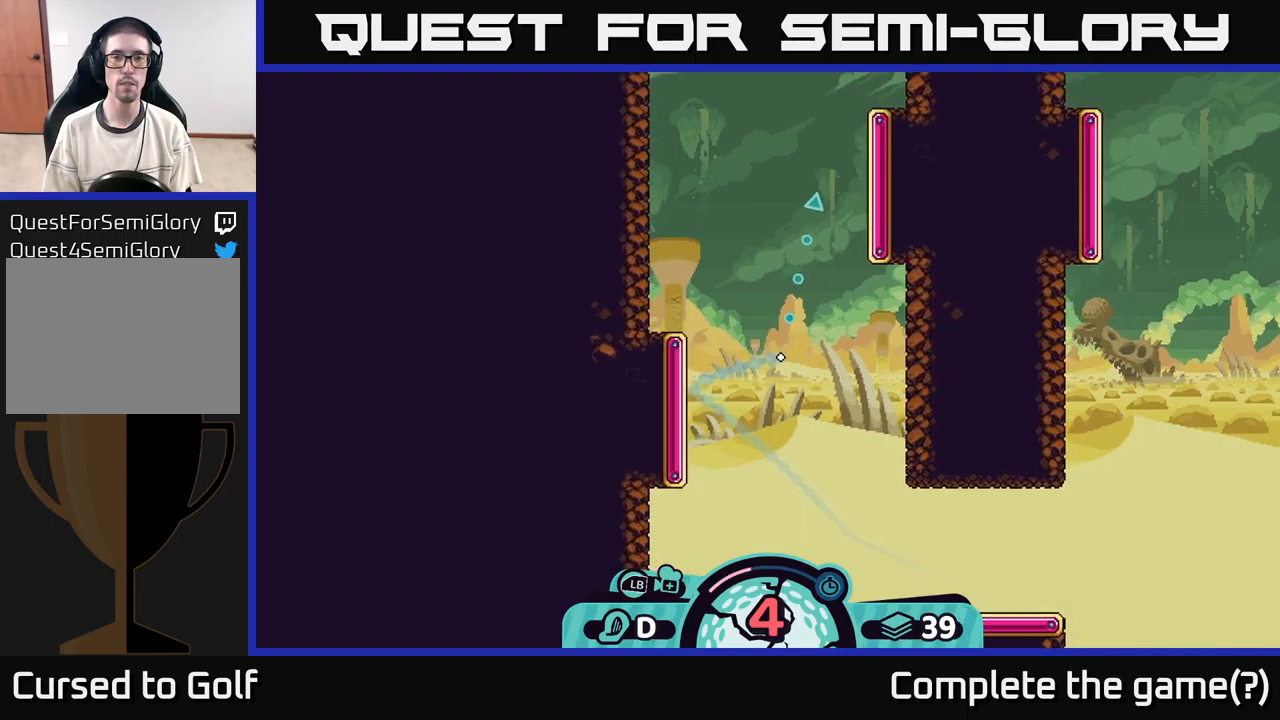
{"buttons": [], "left_stick": "up", "right_stick": "center", "events": []}
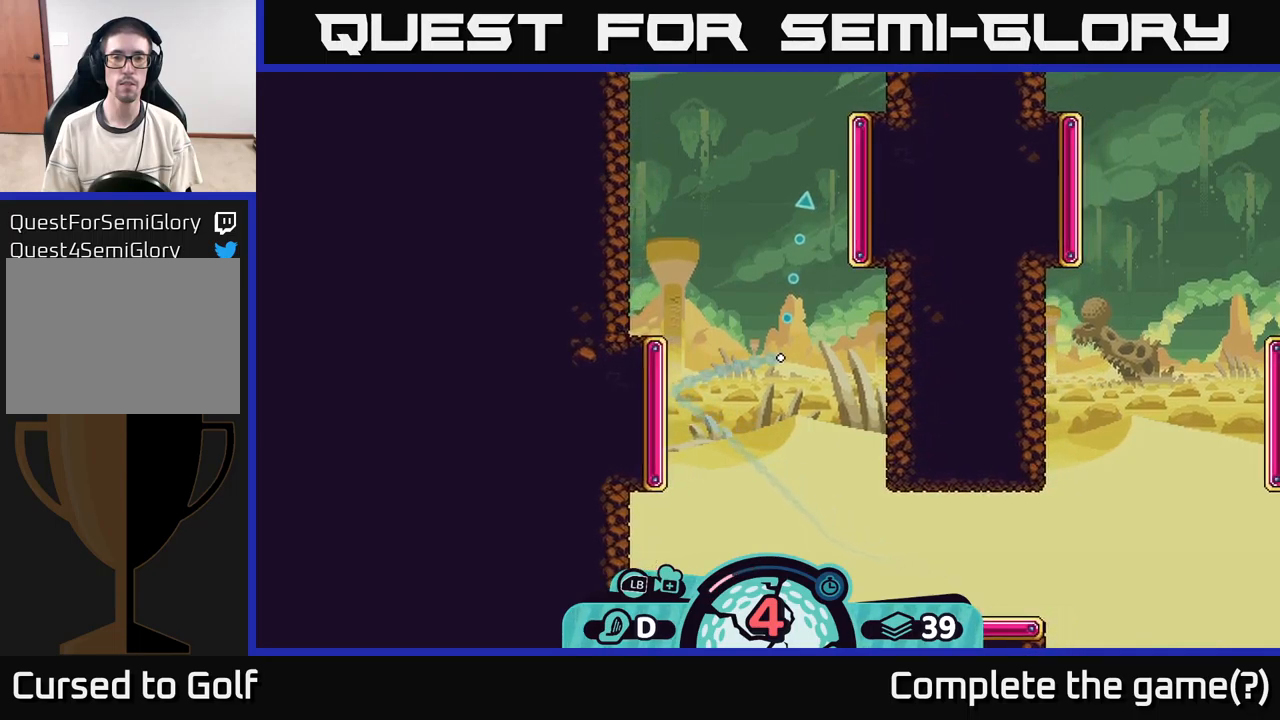
{"buttons": [], "left_stick": "up", "right_stick": "center", "events": []}